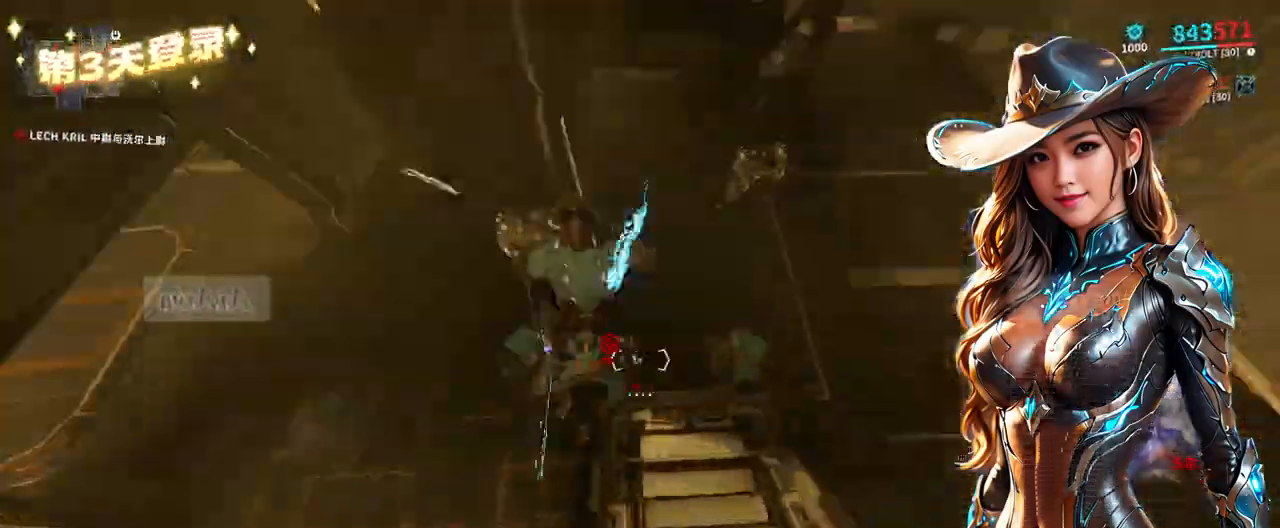
Gameplay with a controller (Xbox layout); each line is a JSON object with the inputs held at the frame after it (dt_ms = milliseconds from this image to that frame). "events" lists button and stick changes between this image and that frame as [ms after this image, input, new state], when the widget could be followed in between. Not read: L3 R3.
{"dt_ms": 500, "buttons": [], "left_stick": "center", "right_stick": "center", "events": [[33, "B", "up"], [133, "right_stick", "up-left"], [300, "left_stick", "up"], [300, "right_stick", "center"], [433, "B", "down"], [500, "B", "up"], [500, "left_stick", "center"]]}
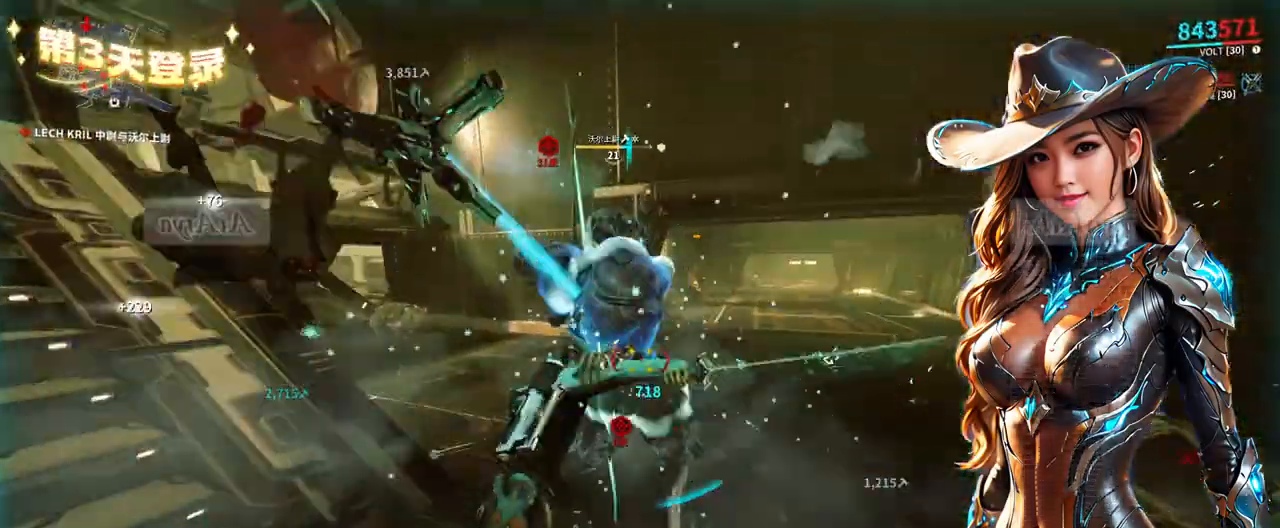
{"dt_ms": 500, "buttons": ["B"], "left_stick": "center", "right_stick": "center", "events": [[33, "B", "down"], [67, "B", "up"], [100, "B", "down"], [133, "B", "up"], [200, "B", "down"], [233, "B", "up"], [267, "B", "down"], [300, "B", "up"], [400, "B", "down"], [433, "B", "up"], [500, "B", "down"]]}
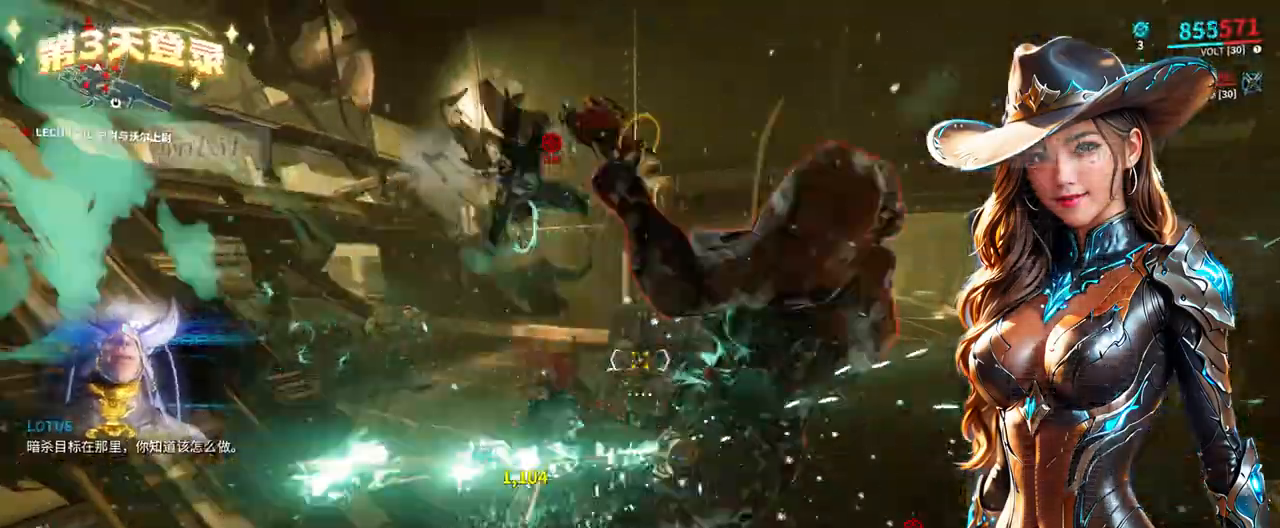
{"dt_ms": 500, "buttons": [], "left_stick": "up", "right_stick": "center", "events": [[33, "B", "up"], [133, "right_stick", "right"], [233, "left_stick", "up-left"], [300, "right_stick", "center"], [333, "left_stick", "left"], [433, "right_stick", "down-right"], [500, "left_stick", "up"], [500, "right_stick", "center"]]}
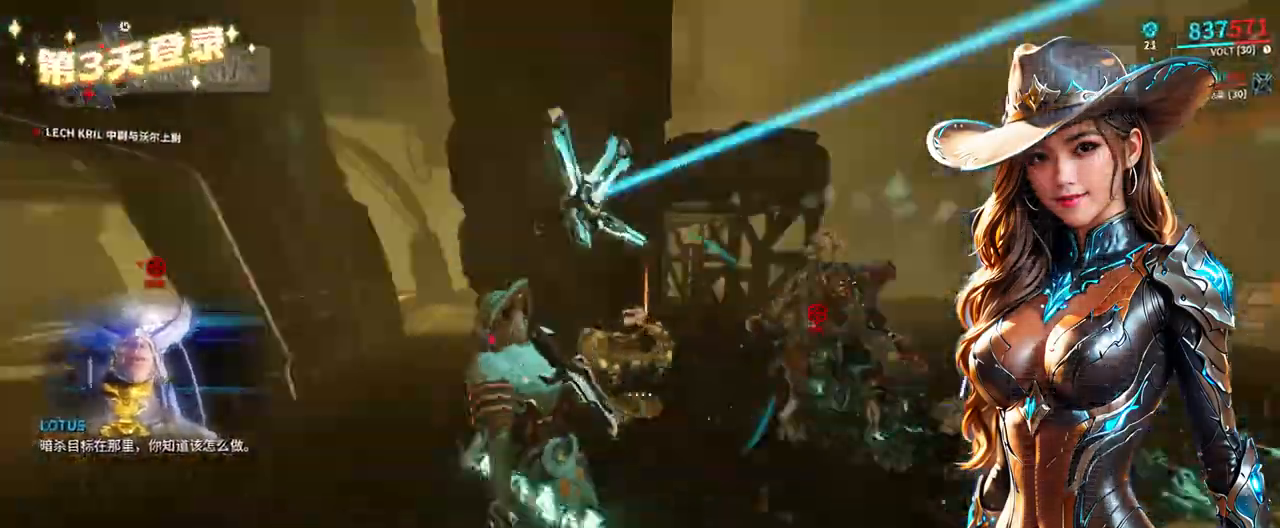
{"dt_ms": 500, "buttons": [], "left_stick": "up-right", "right_stick": "center", "events": [[133, "right_stick", "right"], [167, "left_stick", "up-left"], [233, "right_stick", "center"], [400, "left_stick", "up-right"], [400, "right_stick", "up-right"], [467, "right_stick", "center"]]}
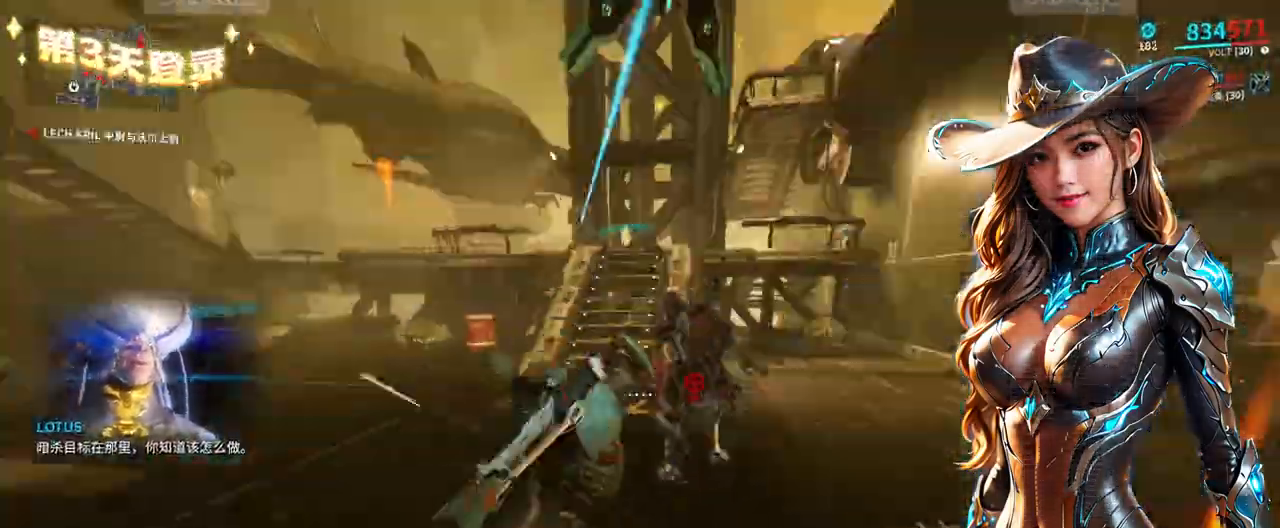
{"dt_ms": 500, "buttons": [], "left_stick": "down-right", "right_stick": "center", "events": [[100, "left_stick", "up-left"], [100, "right_stick", "up"], [167, "right_stick", "center"], [233, "left_stick", "up-right"], [300, "right_stick", "right"], [333, "left_stick", "down-right"], [433, "right_stick", "center"]]}
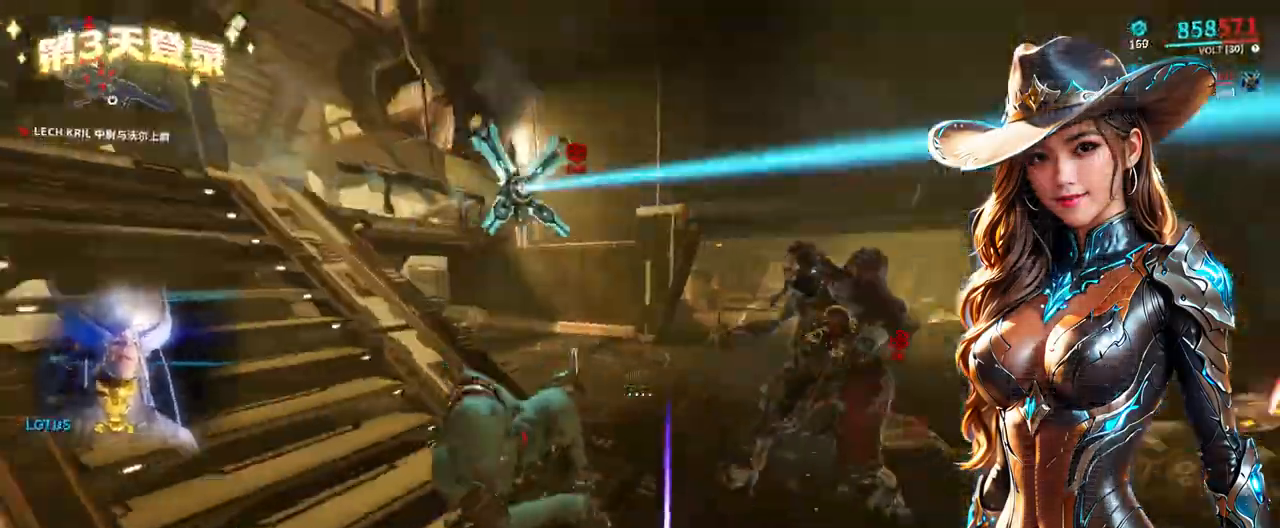
{"dt_ms": 500, "buttons": [], "left_stick": "down", "right_stick": "center", "events": [[33, "left_stick", "right"], [200, "left_stick", "up-left"], [267, "left_stick", "down"]]}
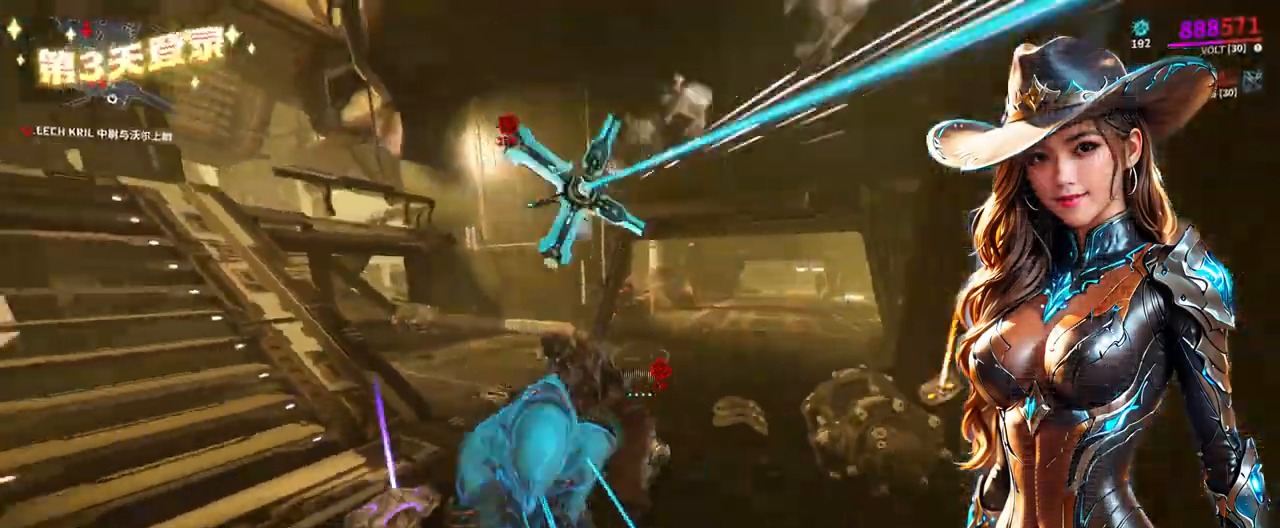
{"dt_ms": 500, "buttons": [], "left_stick": "down-right", "right_stick": "center", "events": [[100, "left_stick", "left"], [167, "left_stick", "up-right"], [233, "left_stick", "right"], [333, "left_stick", "down-right"]]}
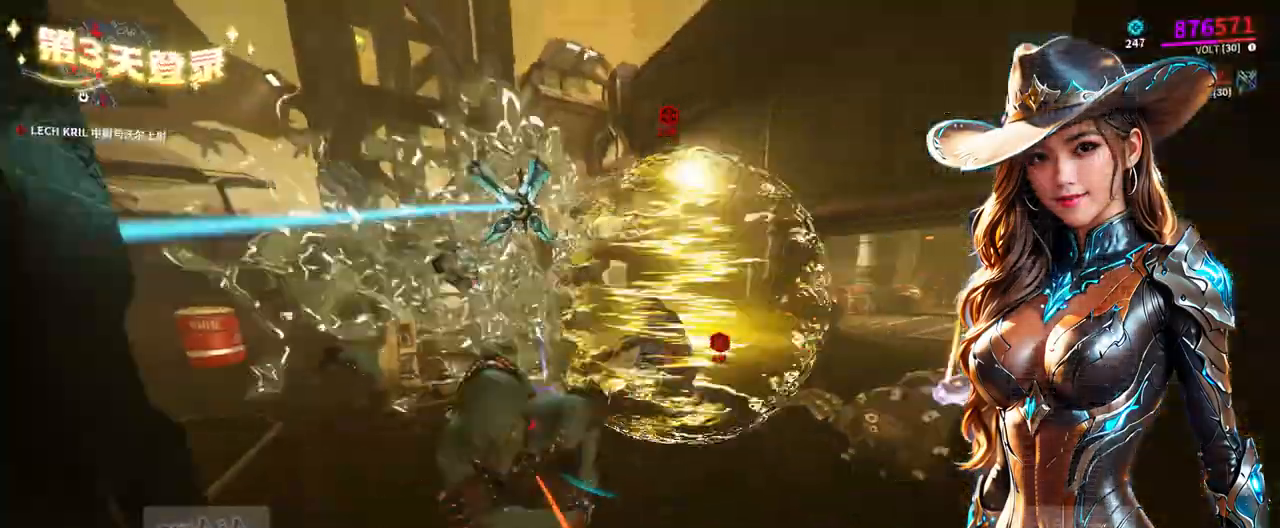
{"dt_ms": 500, "buttons": [], "left_stick": "up-right", "right_stick": "center", "events": [[100, "left_stick", "up-right"], [200, "left_stick", "up"], [433, "B", "down"], [433, "left_stick", "up-right"], [467, "B", "up"]]}
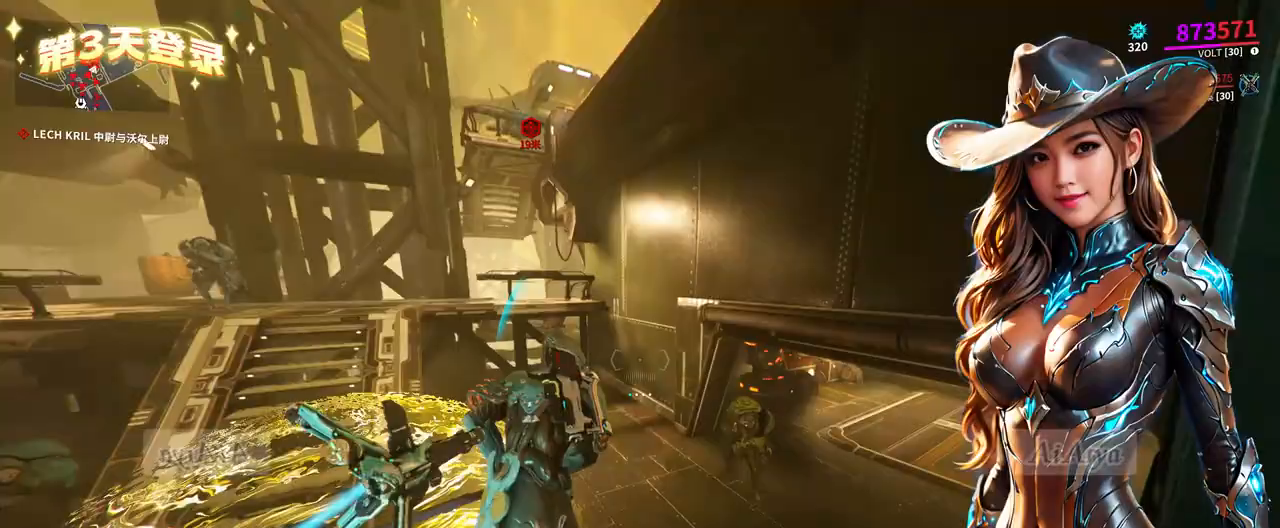
{"dt_ms": 1000, "buttons": [], "left_stick": "up-right", "right_stick": "down-left"}
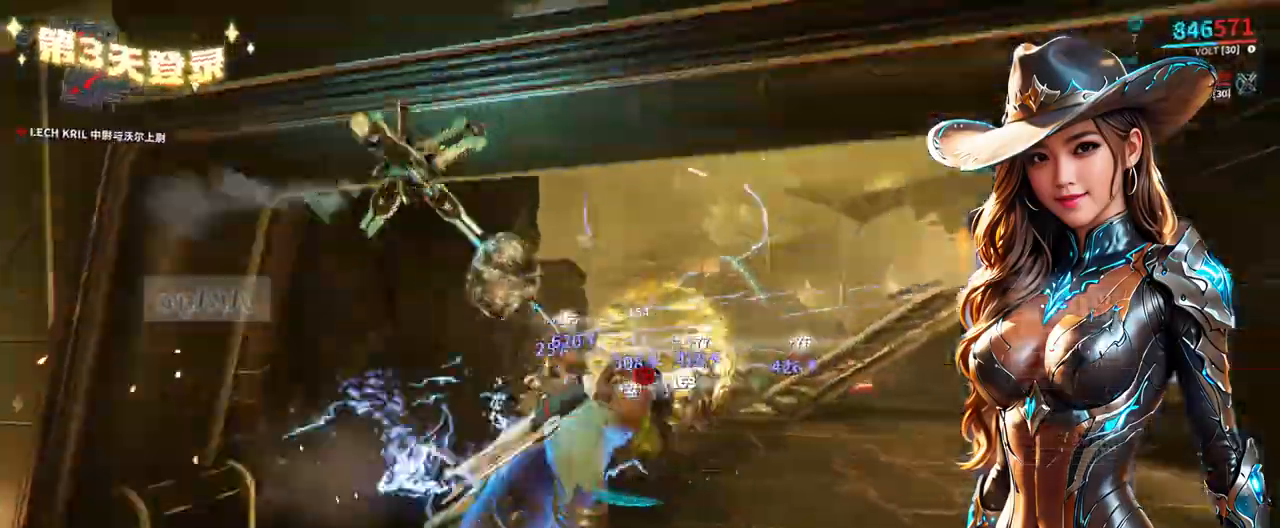
{"dt_ms": 500, "buttons": [], "left_stick": "up-right", "right_stick": "right", "events": [[33, "right_stick", "center"], [67, "left_stick", "up"], [200, "left_stick", "right"], [267, "left_stick", "down"], [267, "right_stick", "down-left"], [333, "right_stick", "center"], [367, "left_stick", "up-left"], [433, "left_stick", "up-right"], [500, "right_stick", "right"]]}
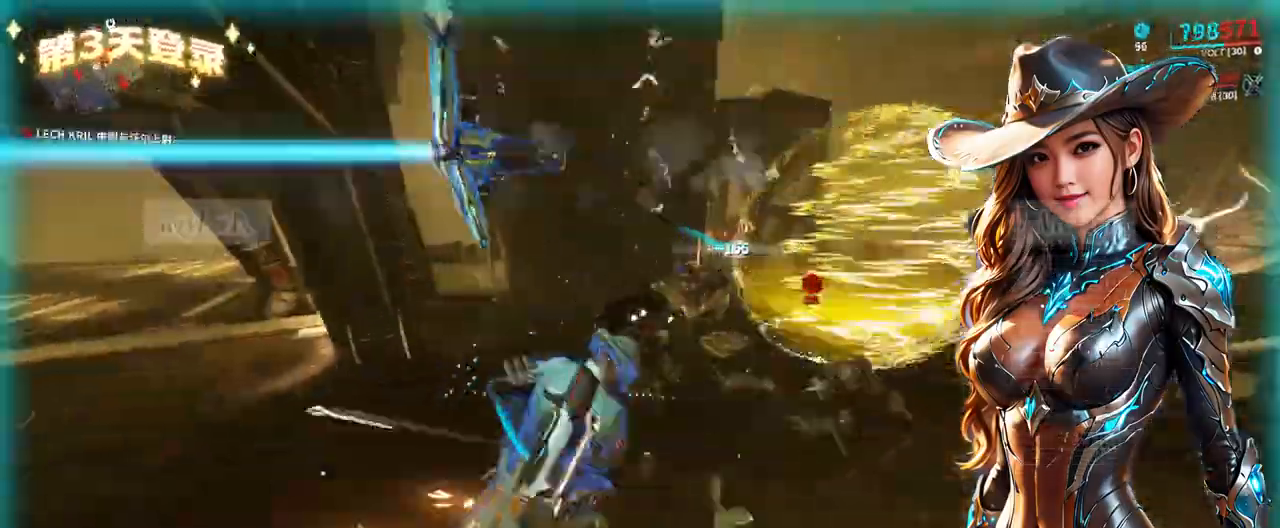
{"dt_ms": 500, "buttons": [], "left_stick": "up-right", "right_stick": "center", "events": [[67, "right_stick", "center"], [167, "left_stick", "up-left"], [300, "left_stick", "up-right"]]}
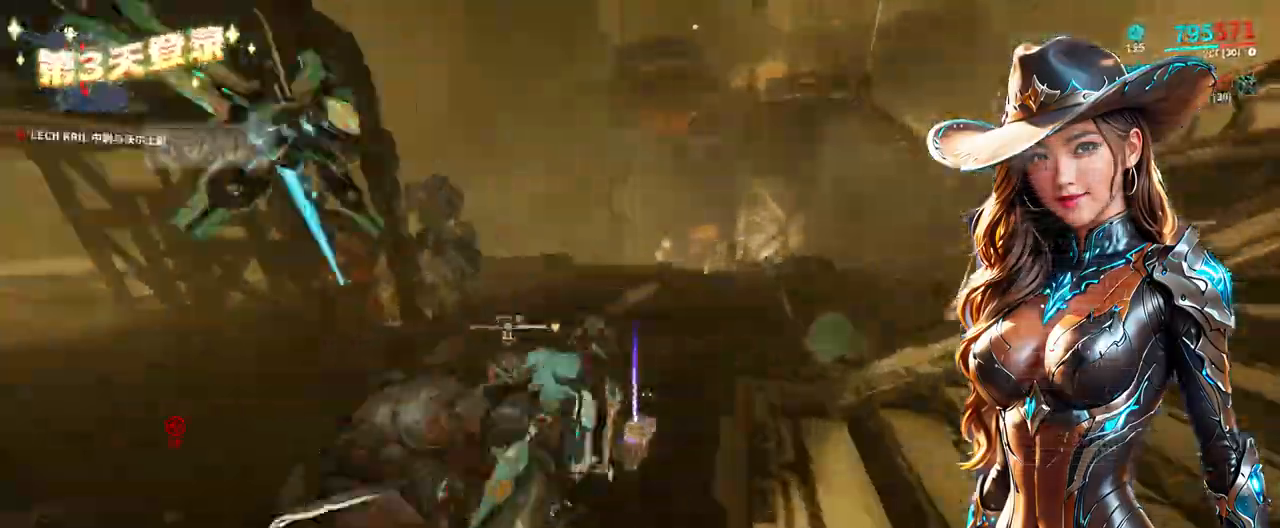
{"dt_ms": 500, "buttons": ["B"], "left_stick": "center", "right_stick": "center", "events": [[133, "left_stick", "down-right"], [133, "right_stick", "left"], [233, "left_stick", "up-left"], [267, "right_stick", "center"], [367, "B", "down"], [400, "left_stick", "center"]]}
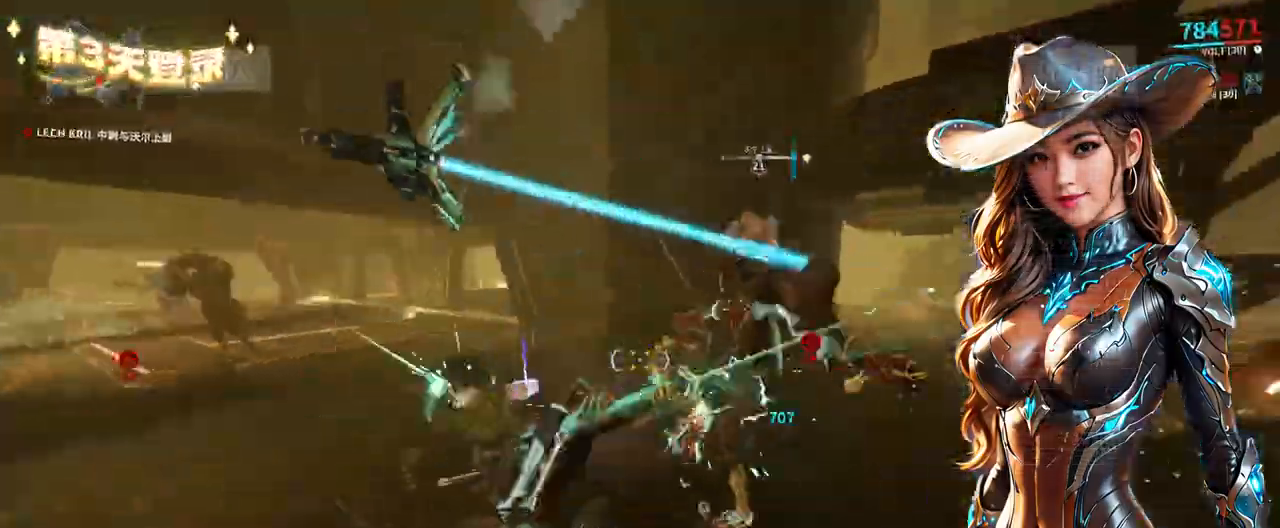
{"dt_ms": 500, "buttons": [], "left_stick": "down-left", "right_stick": "right", "events": [[367, "B", "up"], [433, "left_stick", "down-left"], [467, "right_stick", "right"]]}
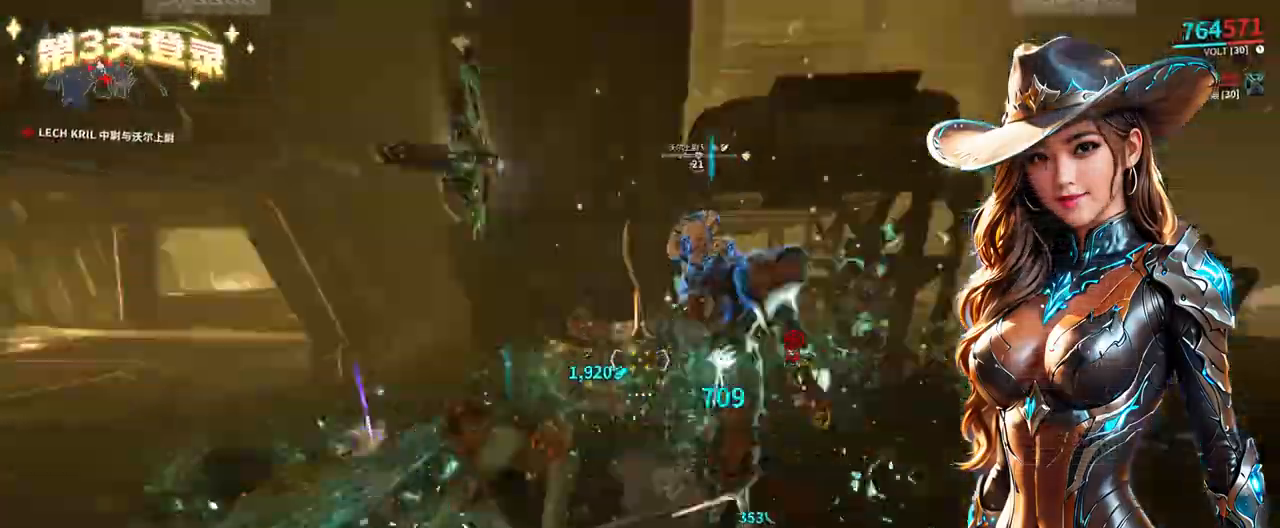
{"dt_ms": 500, "buttons": ["B"], "left_stick": "center", "right_stick": "center", "events": [[100, "right_stick", "center"], [133, "left_stick", "up-left"], [200, "left_stick", "center"], [233, "B", "down"]]}
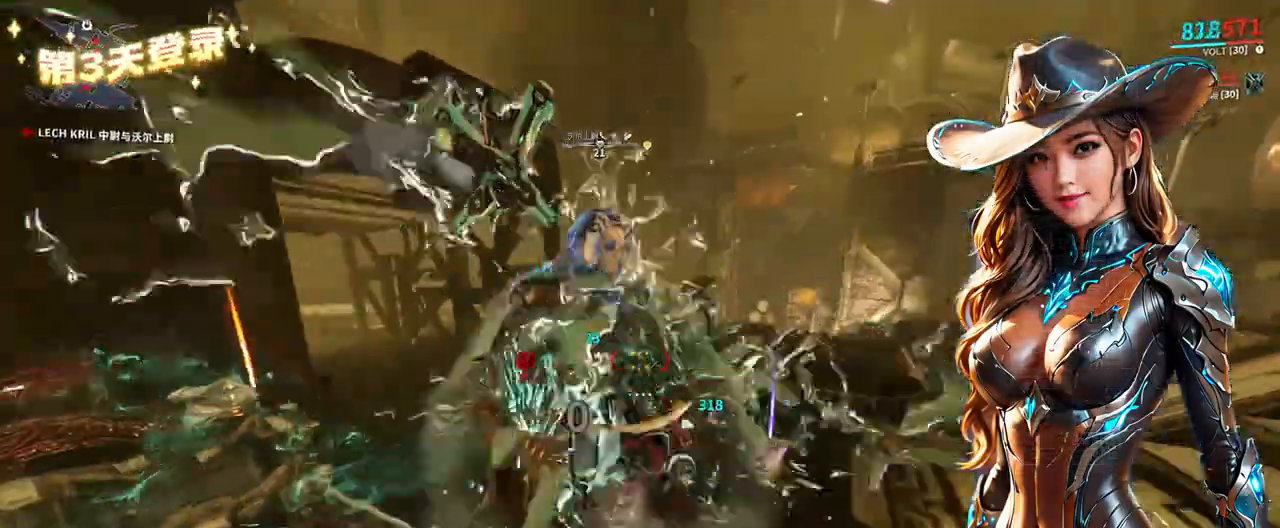
{"dt_ms": 500, "buttons": ["B"], "left_stick": "up-right", "right_stick": "center", "events": [[433, "left_stick", "up-right"]]}
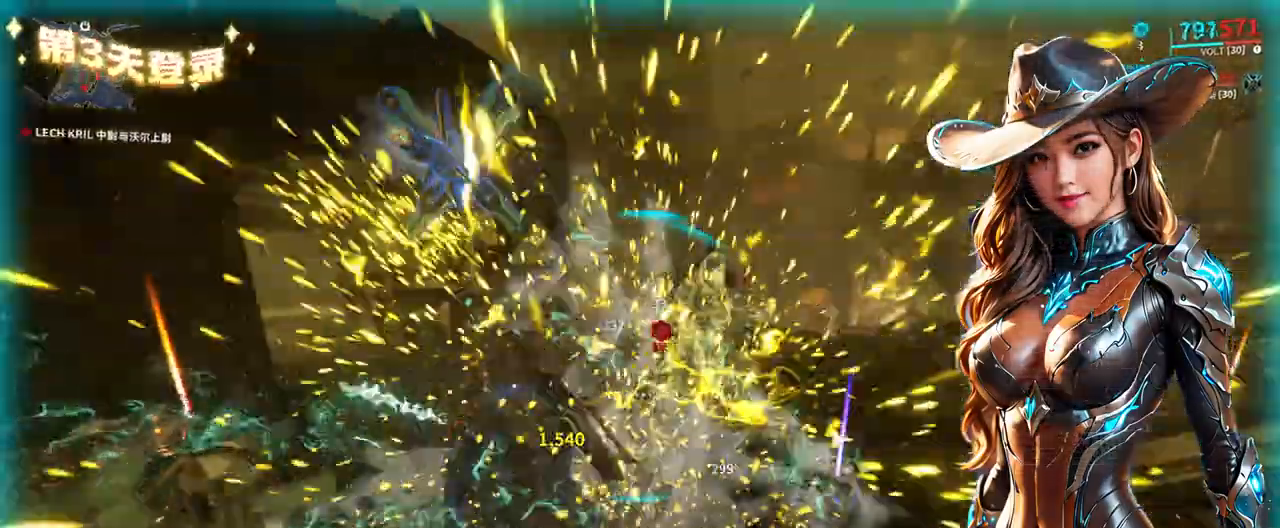
{"dt_ms": 500, "buttons": ["B"], "left_stick": "center", "right_stick": "center", "events": [[100, "left_stick", "up"], [333, "left_stick", "center"]]}
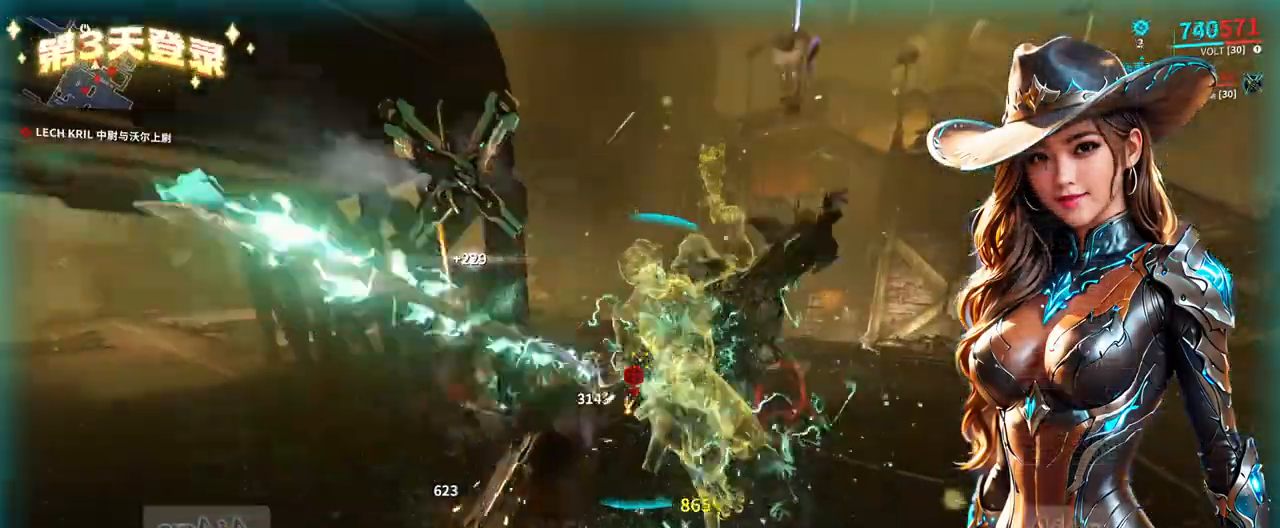
{"dt_ms": 500, "buttons": ["B"], "left_stick": "center", "right_stick": "center", "events": [[133, "B", "up"], [133, "left_stick", "up-left"], [367, "B", "down"], [367, "left_stick", "center"]]}
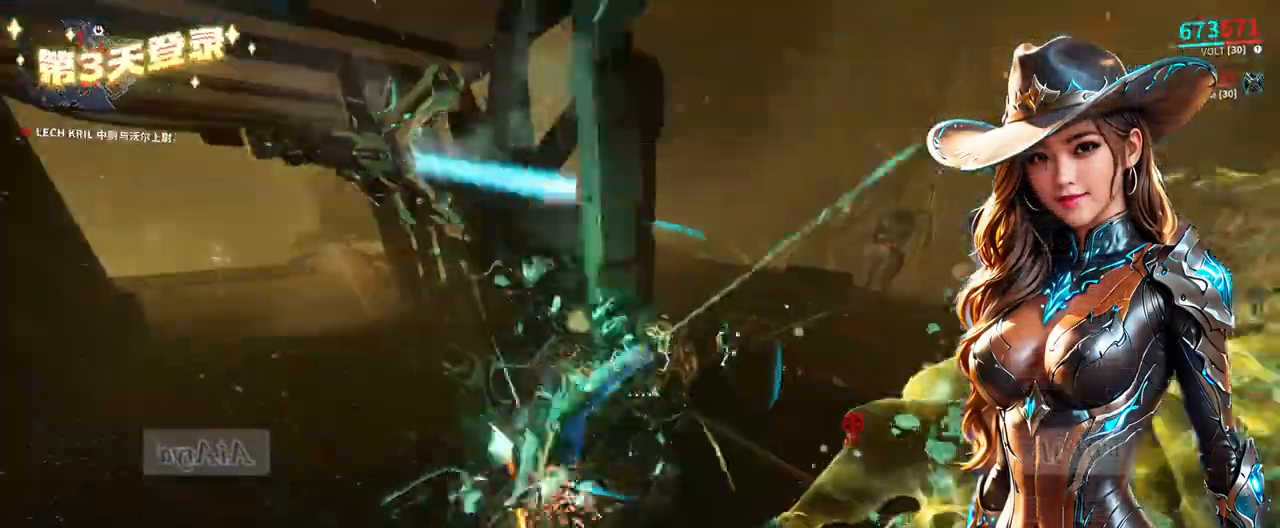
{"dt_ms": 500, "buttons": [], "left_stick": "down-right", "right_stick": "center", "events": [[100, "B", "up"], [133, "left_stick", "right"], [167, "right_stick", "right"], [300, "right_stick", "center"], [333, "left_stick", "up-right"], [400, "B", "down"], [467, "B", "up"], [467, "left_stick", "down-right"]]}